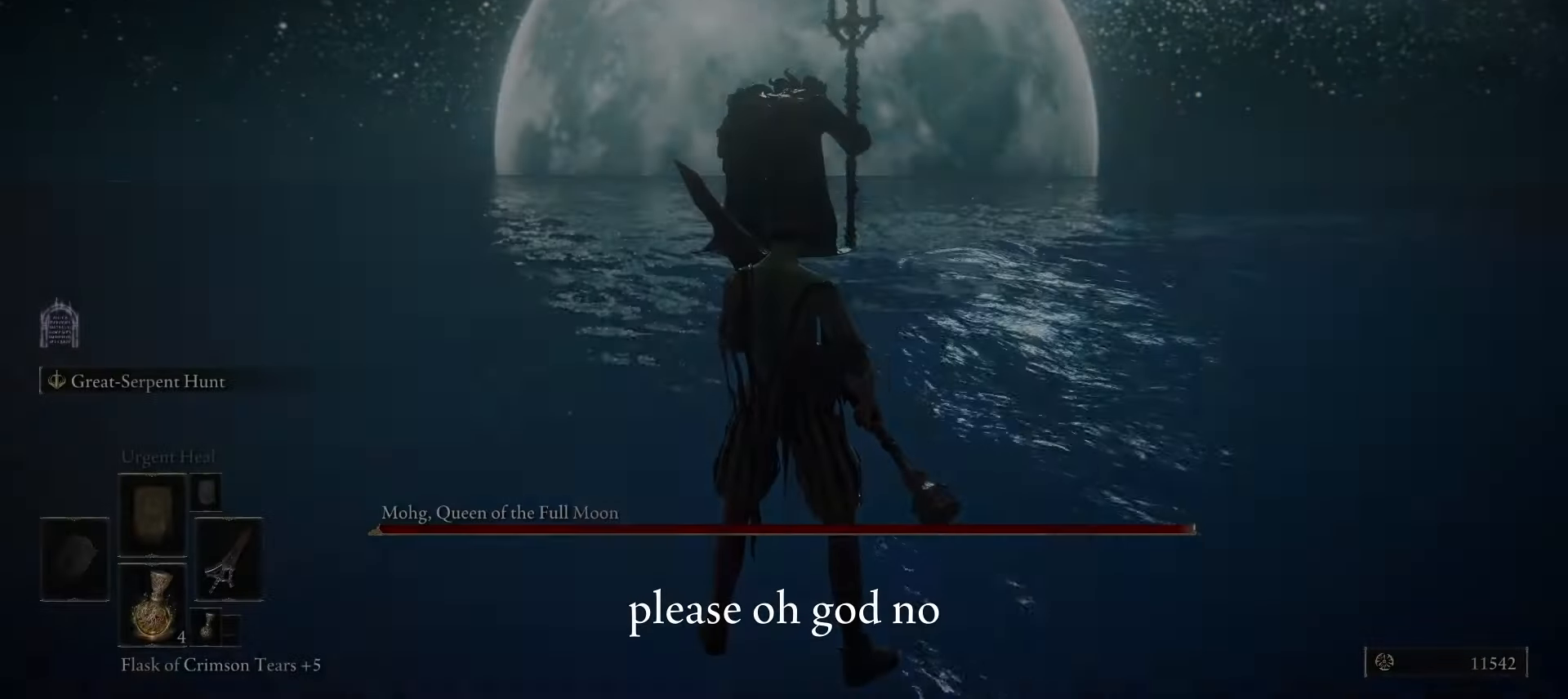
Gameplay with keyboard and mouse; each line is a JSON object with the keys and mouse buttons held at the frame after it. "events" lists presses ("down") and releases ("up") of "1", "2", "3", "4", "5", "a", "alt", "b", "c", "ctrl", "d", "e", "f", "g", "q", "r", "s", "shift", "space", "t", "tab", "tilde", "v", "w", "x", "z", "mouse_left", "mouse_wheel", "mouse_right", "mouse_mb4" and "mouse_mb5" between this image and that frame as [ms after this image, input, new state], when the widget could be followed in between. "mouse_left", "mouse_wheel", "mouse_right", "mouse_mb4", "mouse_mb5" = the "left", "wheel", "right", "mb4", "mb5" buttons of the "mouse" list. No other keys are recorded. "wheel" means that the mouse wheel is clicked or scrolled. Mouse movement is not recorded.
{"keys": ["s"], "mouse": [], "events": [[483, "s", "down"]]}
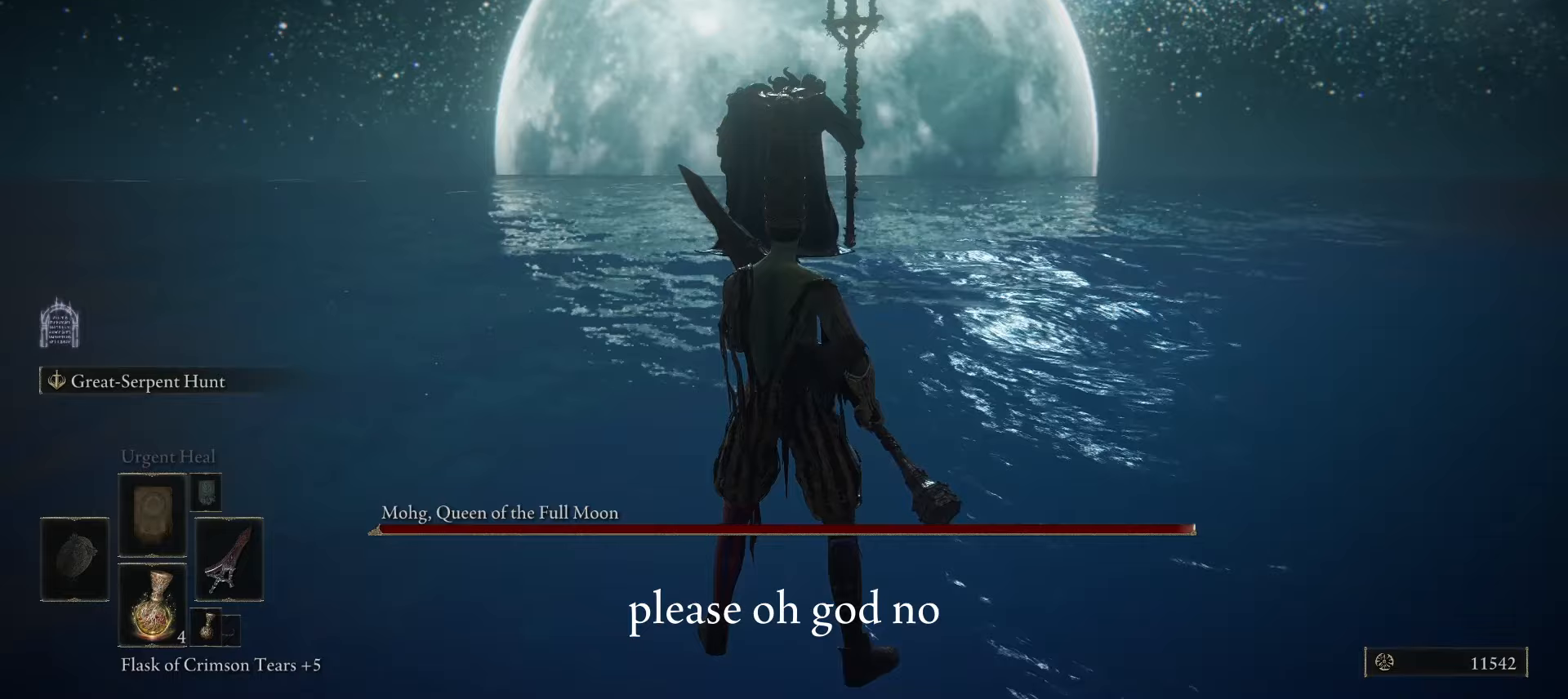
{"keys": ["s"], "mouse": [], "events": []}
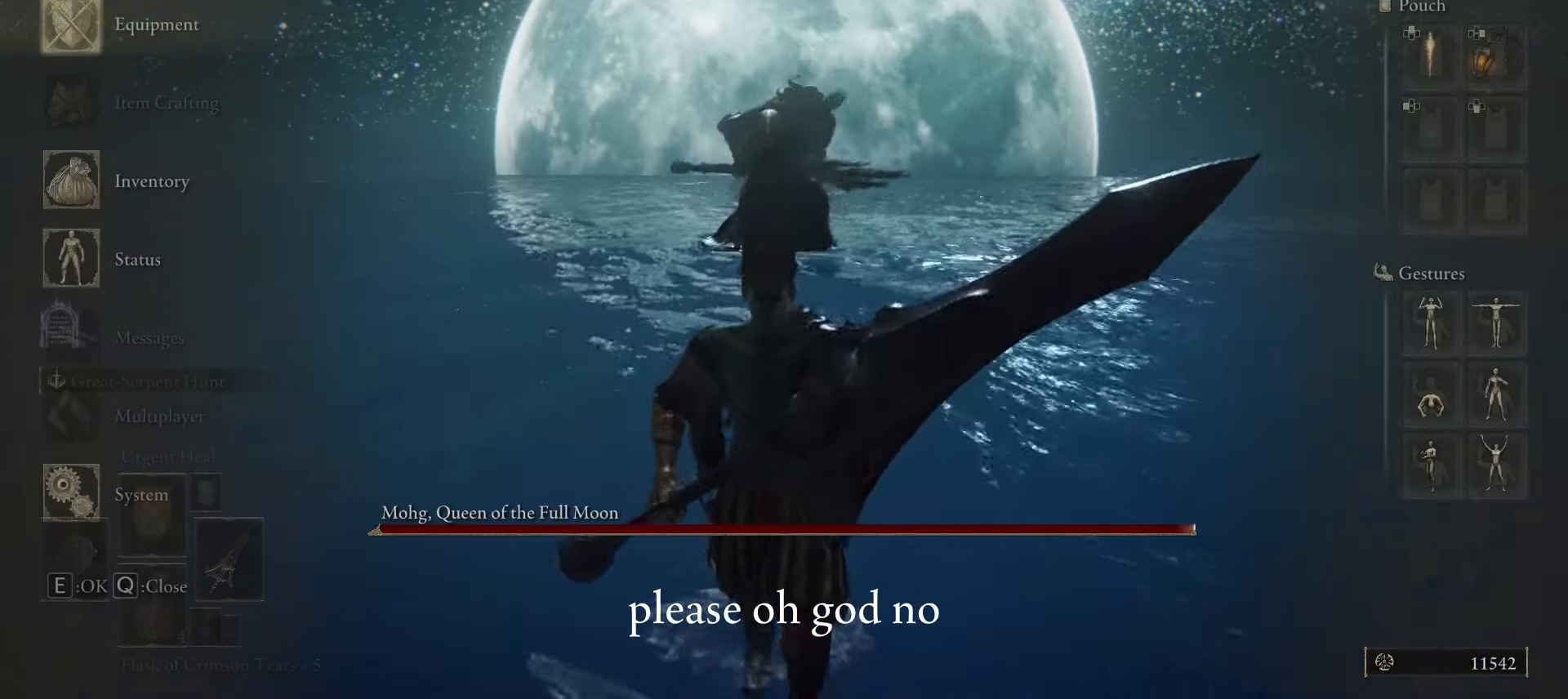
{"keys": ["d"], "mouse": [], "events": [[333, "e", "down"], [417, "e", "up"], [433, "s", "up"], [433, "space", "down"], [467, "d", "down"], [467, "space", "up"]]}
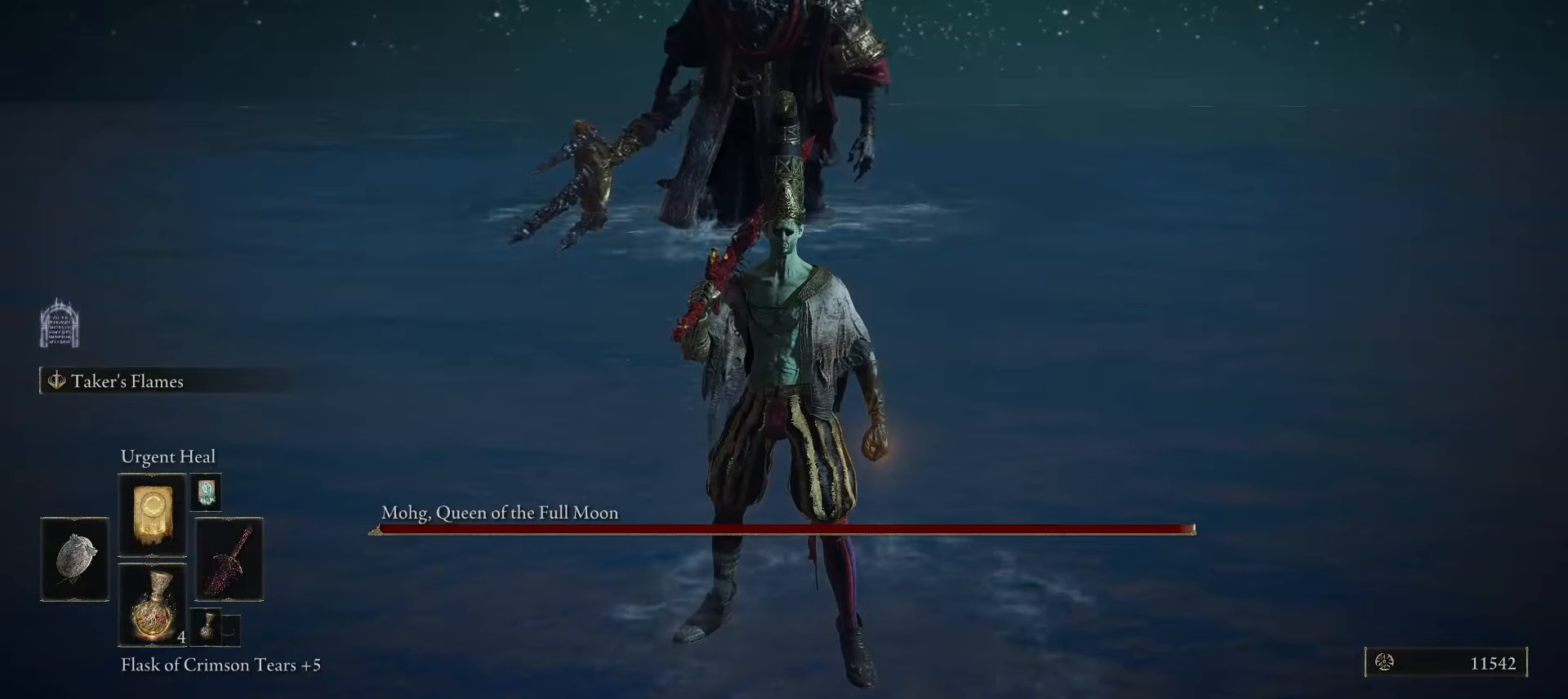
{"keys": [], "mouse": [], "events": [[17, "d", "up"], [350, "alt", "down"], [383, "tab", "down"], [433, "alt", "up"], [433, "tab", "up"]]}
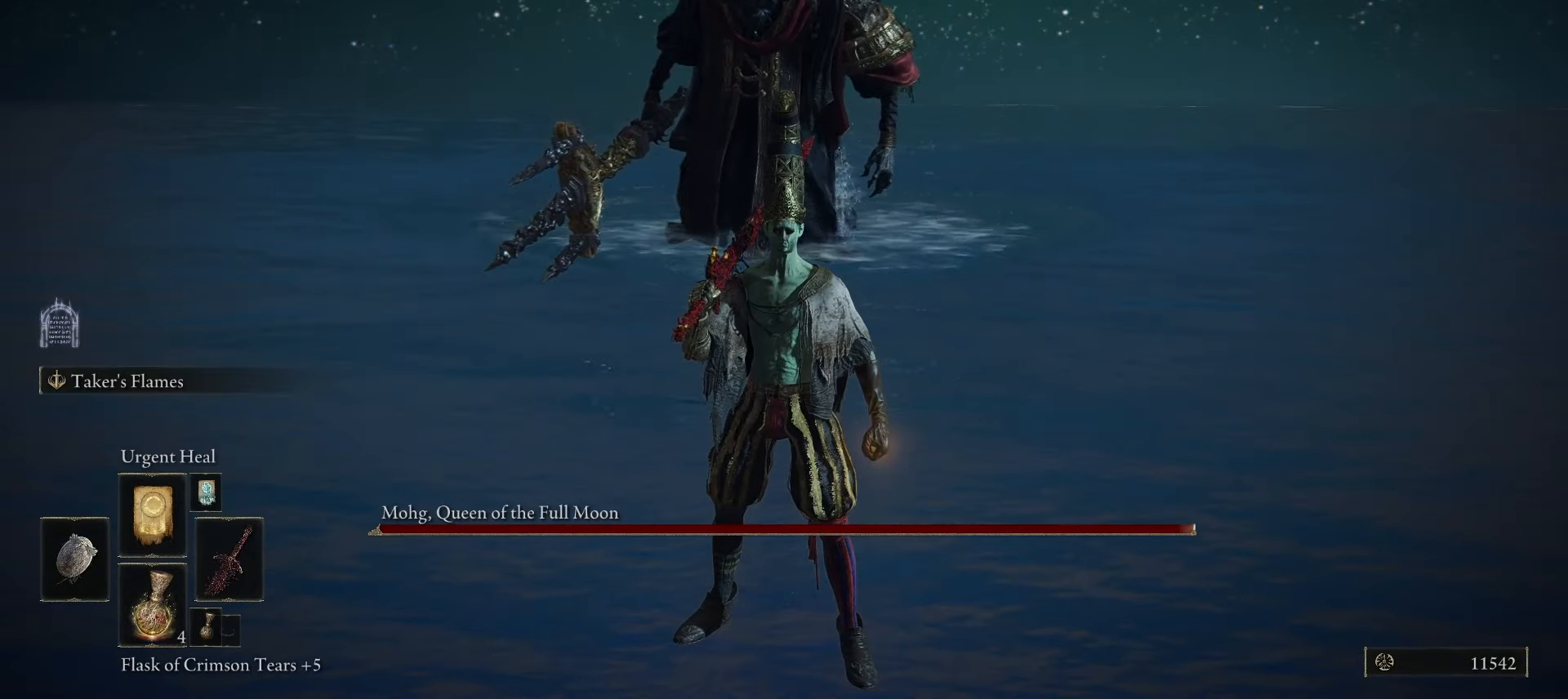
{"keys": [], "mouse": [], "events": [[217, "d", "down"], [300, "q", "down"], [300, "w", "down"], [450, "d", "up"], [450, "q", "up"], [500, "w", "up"]]}
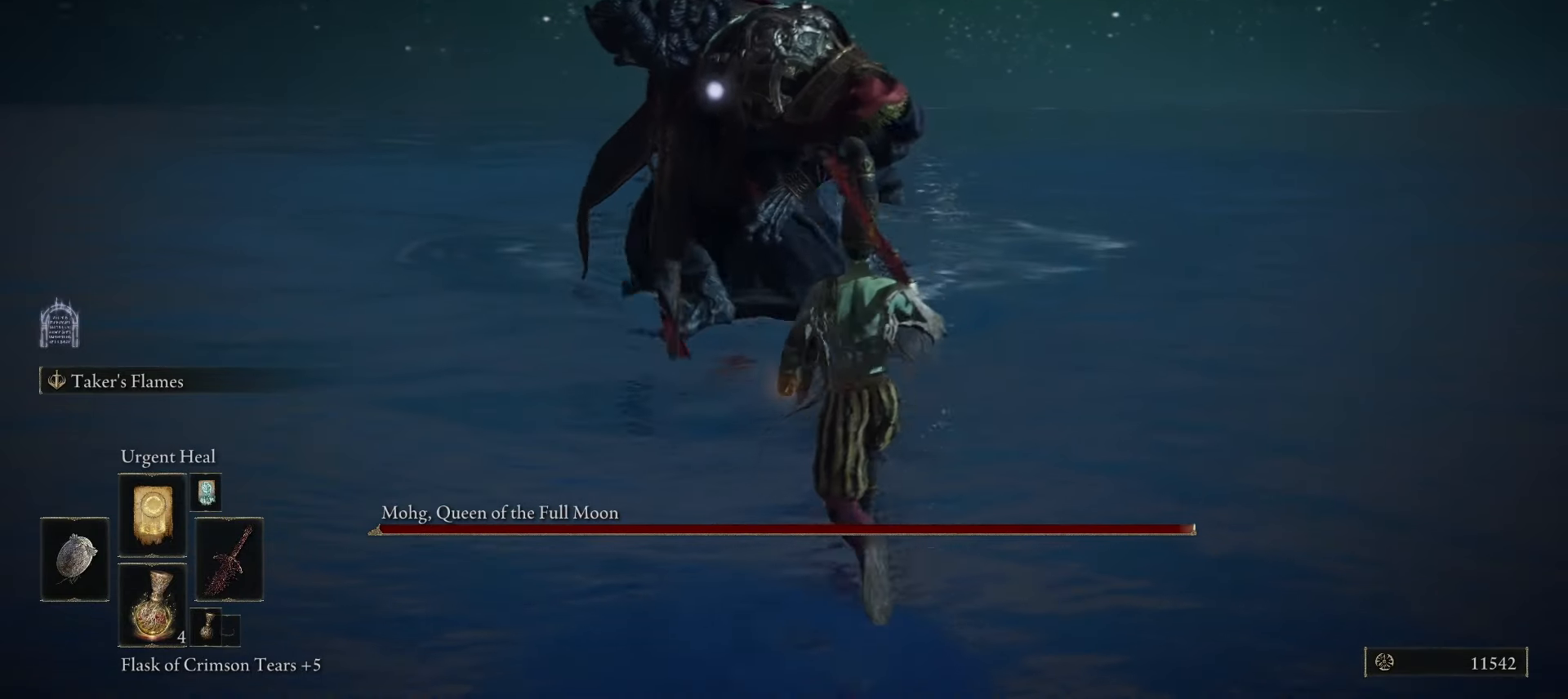
{"keys": ["w"], "mouse": [], "events": [[50, "w", "down"], [333, "space", "down"], [417, "space", "up"]]}
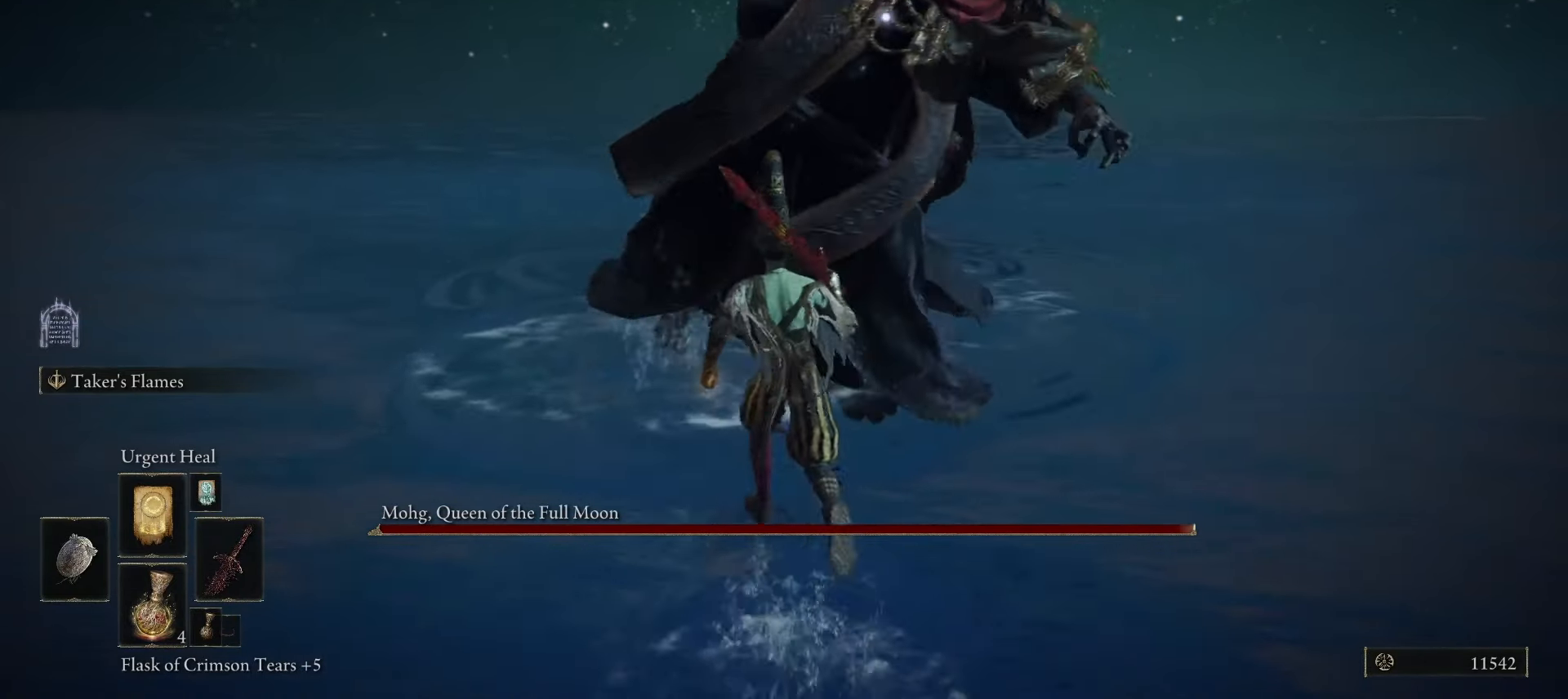
{"keys": ["w"], "mouse": [], "events": []}
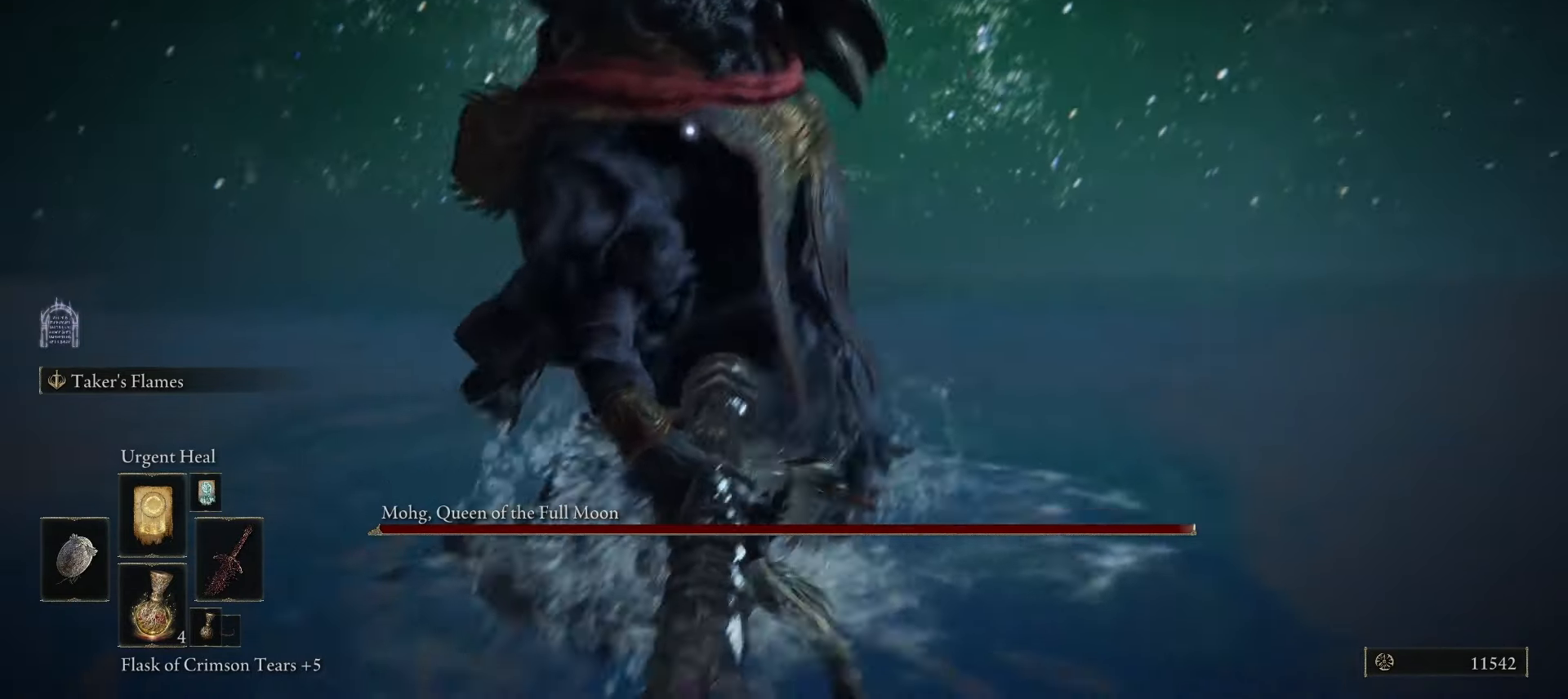
{"keys": ["w"], "mouse": ["left"], "events": [[450, "mouse_left", "down"]]}
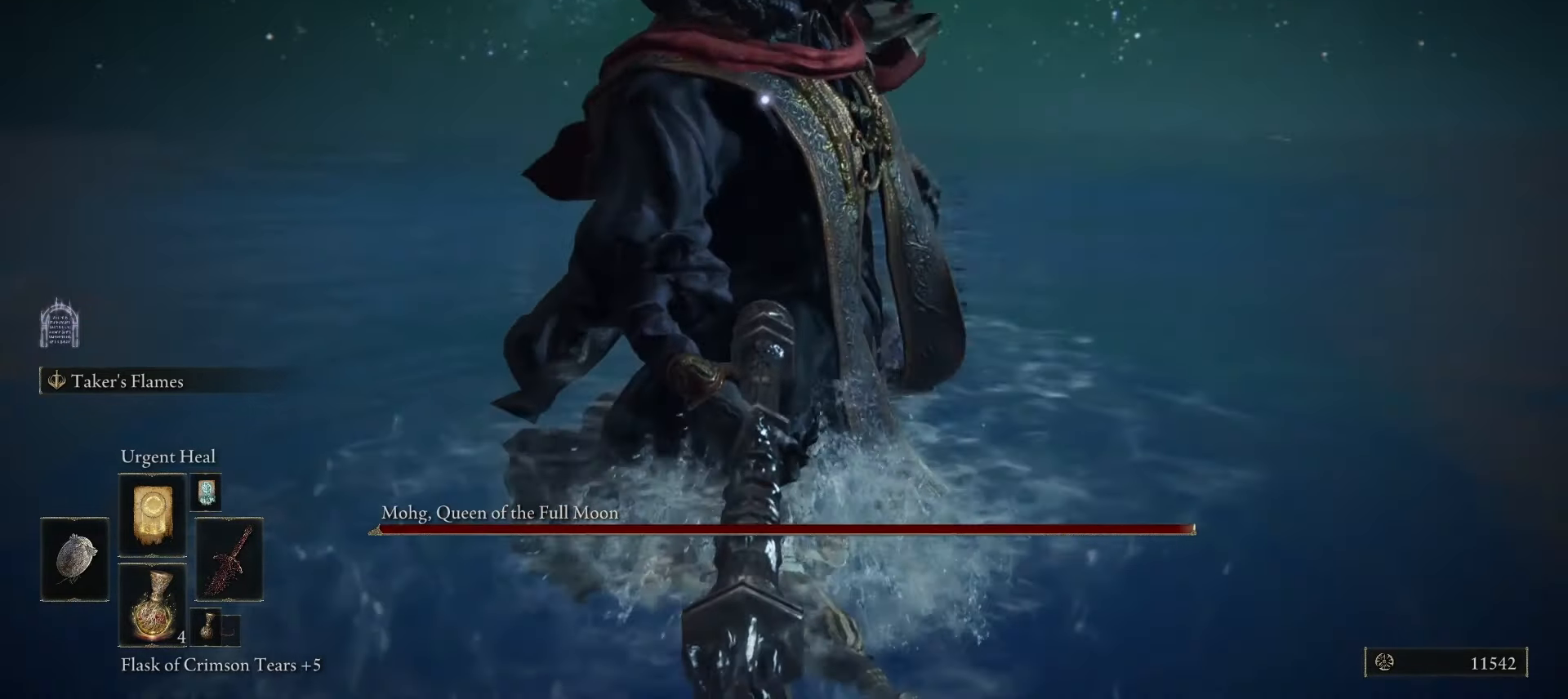
{"keys": ["w"], "mouse": [], "events": [[50, "mouse_left", "up"], [133, "mouse_left", "down"], [233, "mouse_left", "up"], [283, "mouse_left", "down"], [417, "mouse_left", "up"]]}
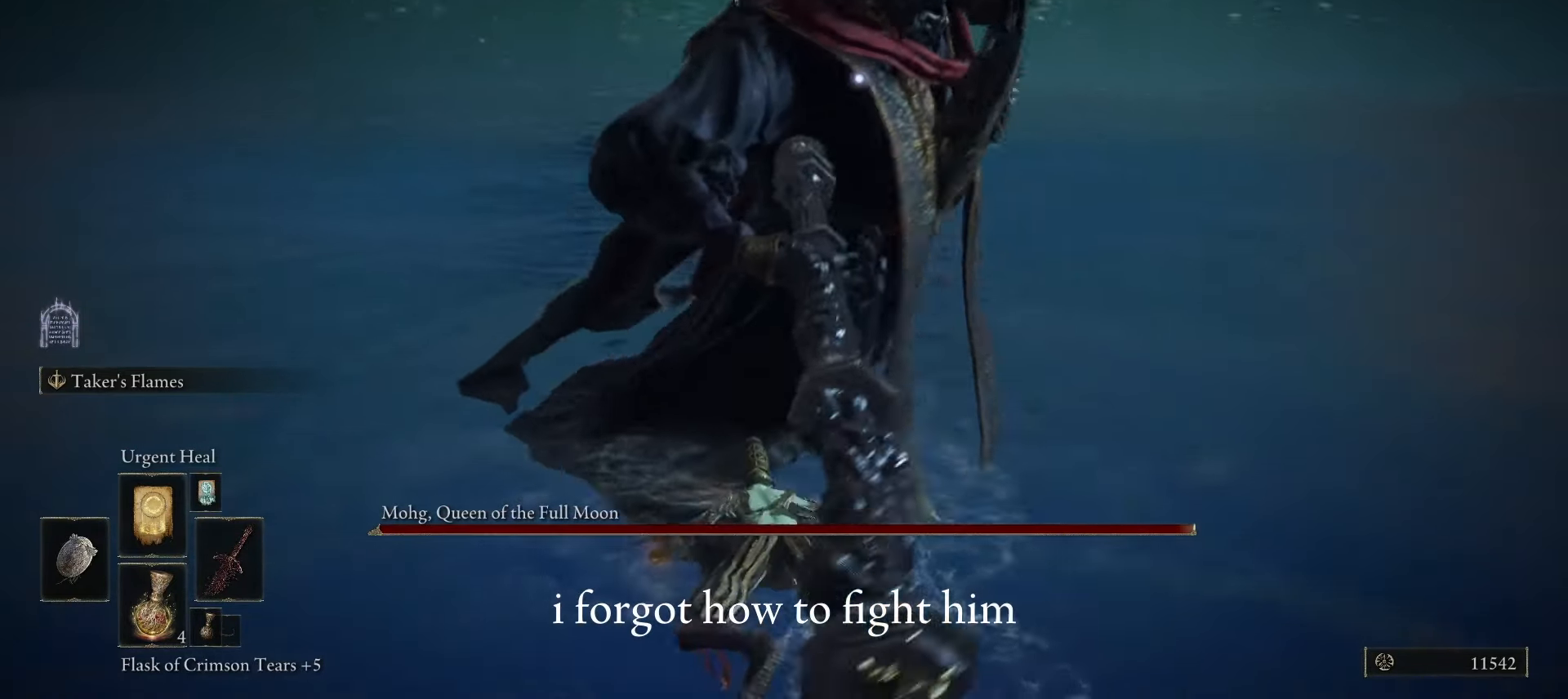
{"keys": ["w"], "mouse": [], "events": [[17, "mouse_left", "down"], [117, "mouse_left", "up"]]}
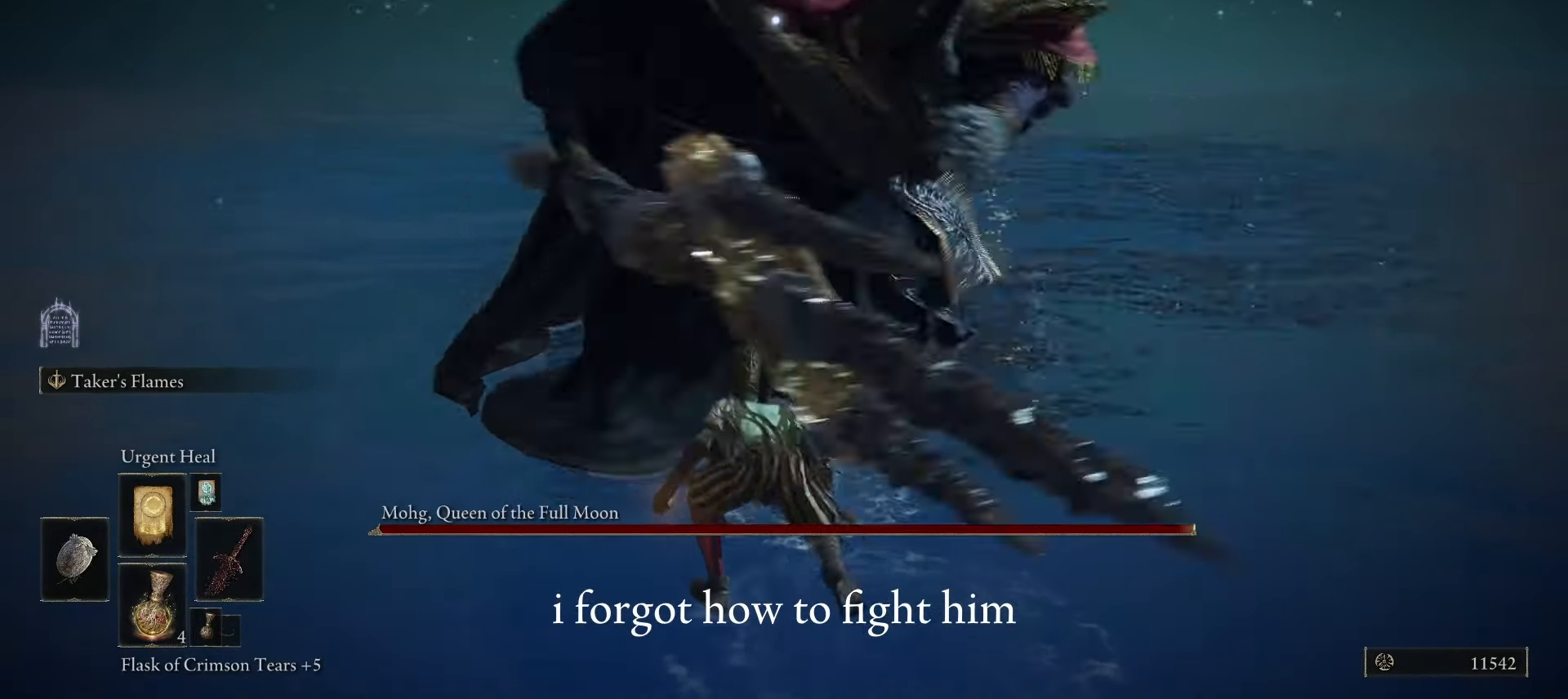
{"keys": ["w"], "mouse": [], "events": [[167, "space", "down"], [267, "space", "up"]]}
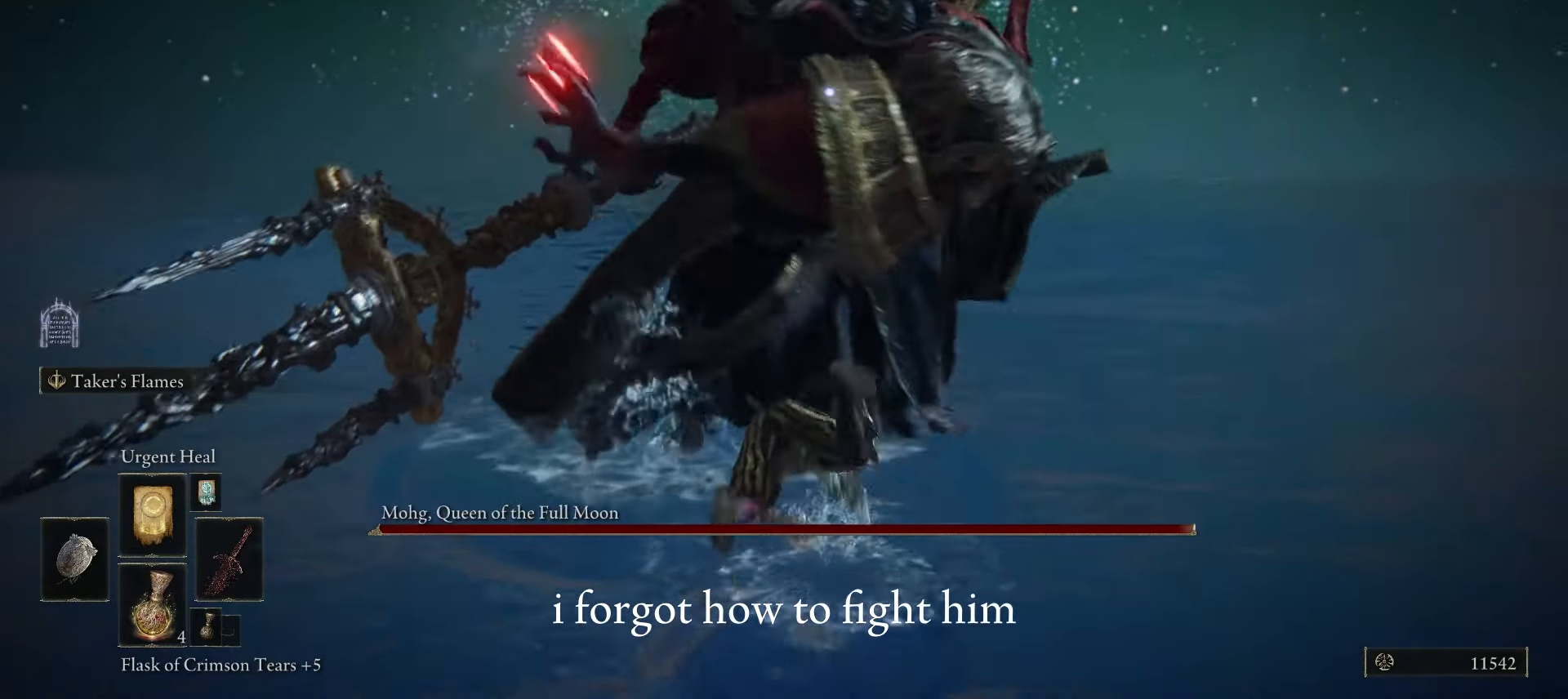
{"keys": ["a", "space", "w"], "mouse": [], "events": [[233, "a", "down"], [467, "space", "down"]]}
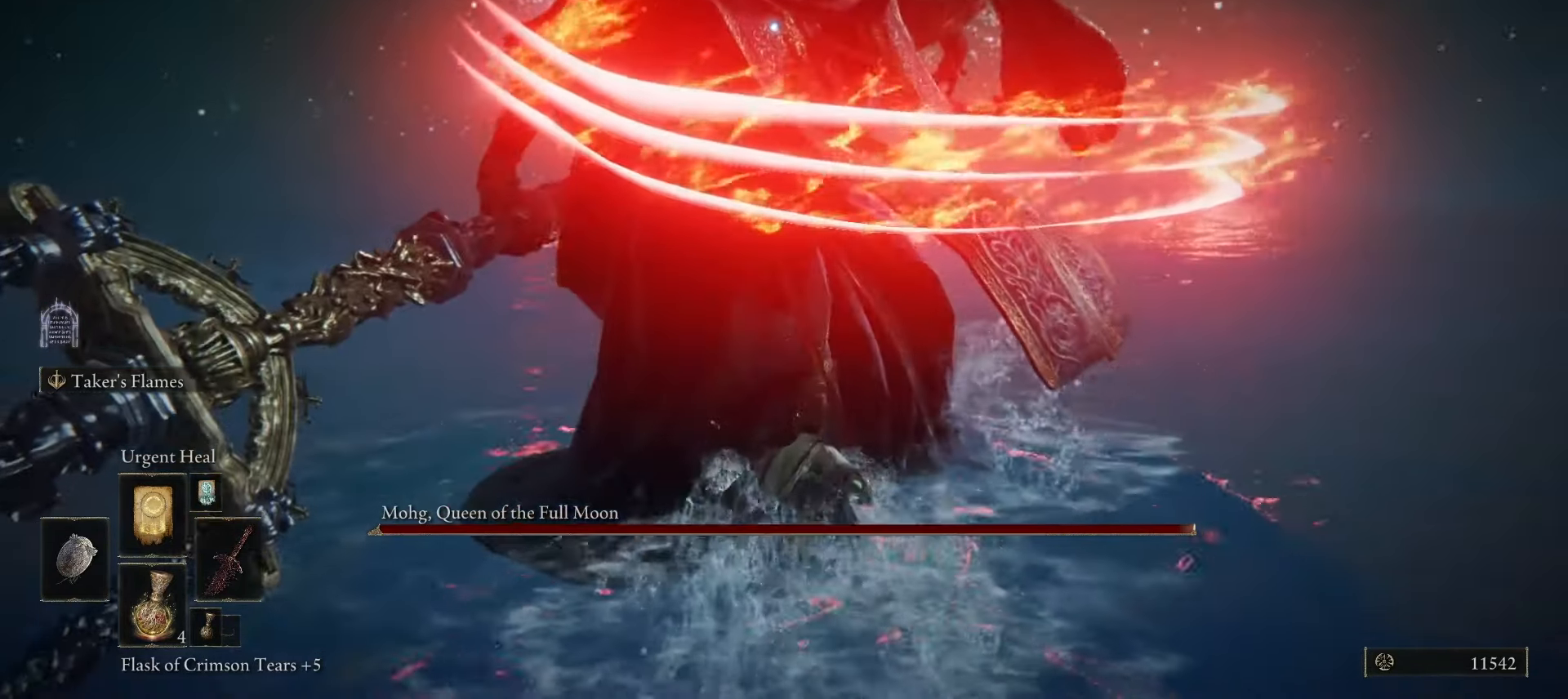
{"keys": ["a", "w"], "mouse": [], "events": [[117, "space", "up"]]}
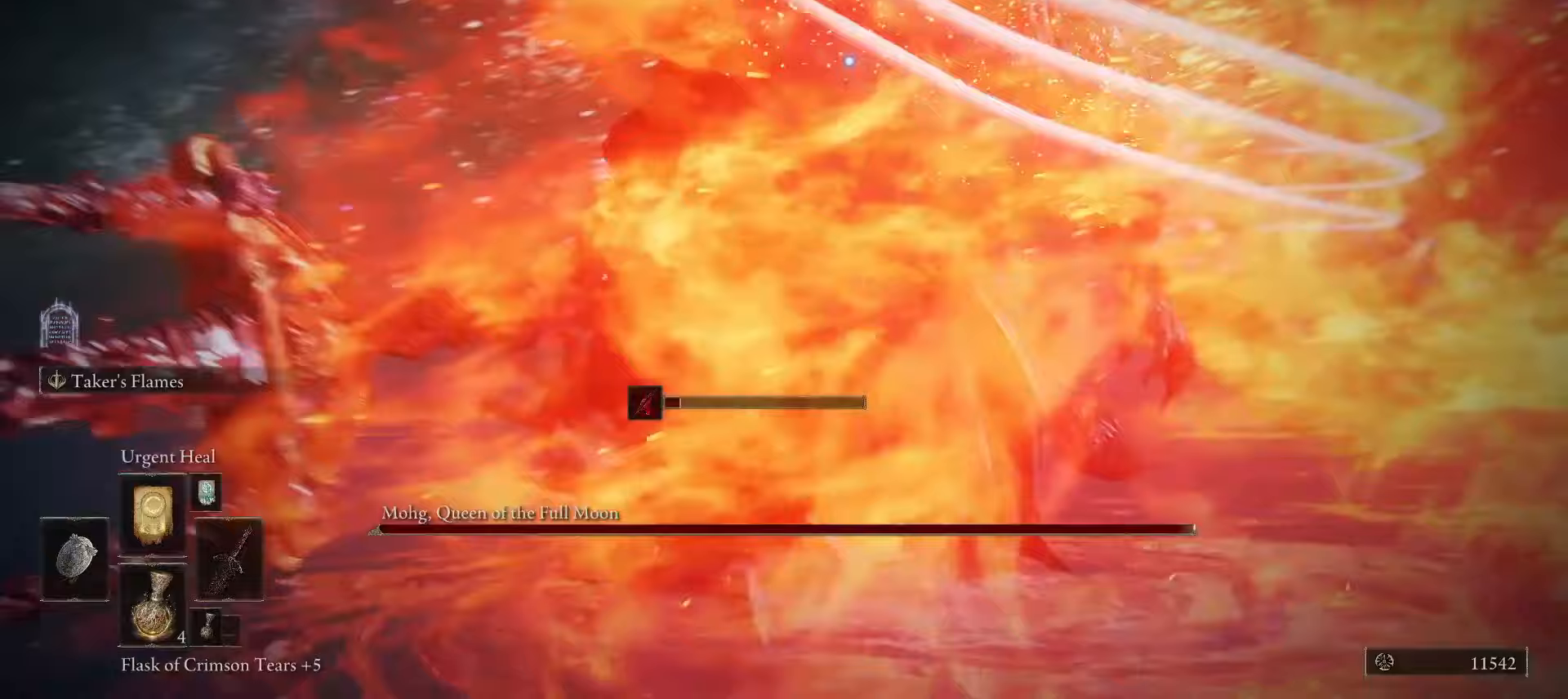
{"keys": ["w"], "mouse": [], "events": [[500, "a", "up"]]}
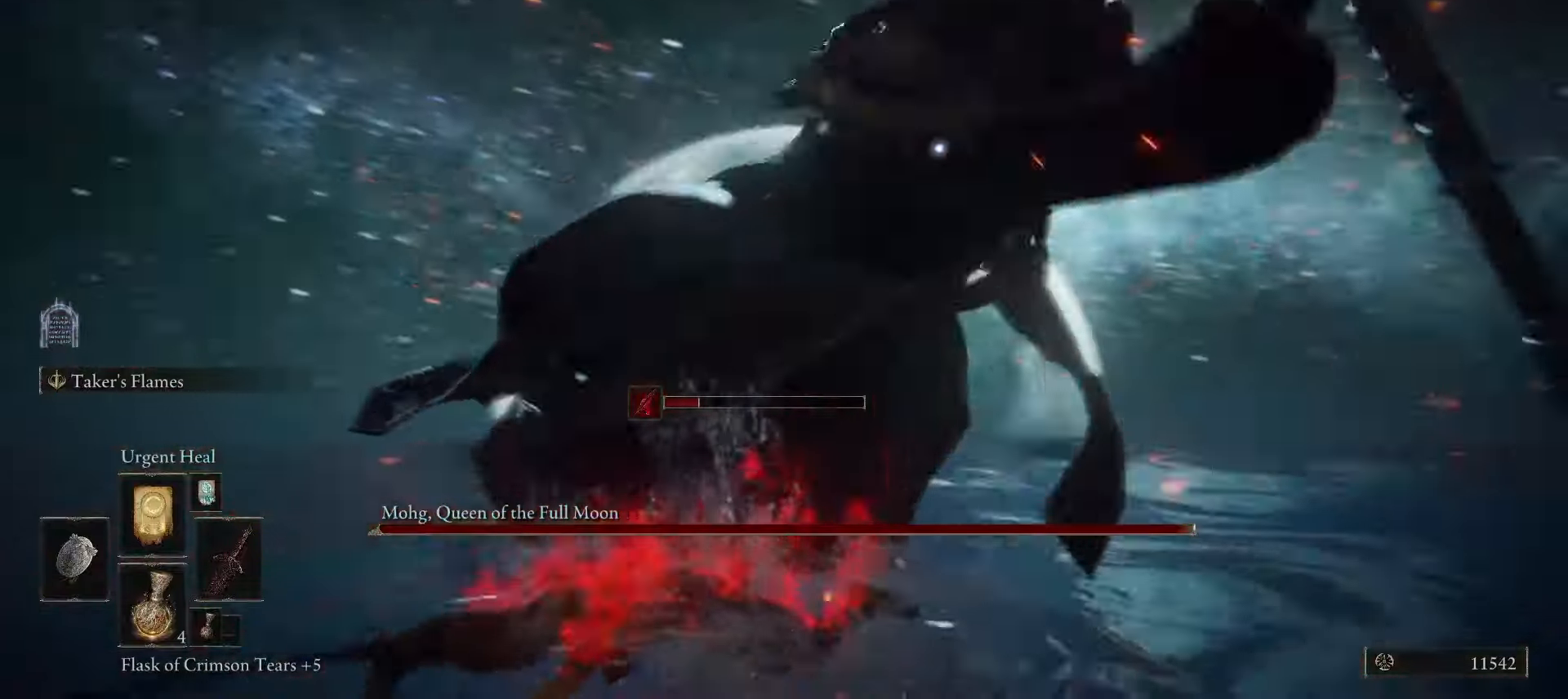
{"keys": ["w"], "mouse": [], "events": [[50, "space", "down"], [183, "space", "up"]]}
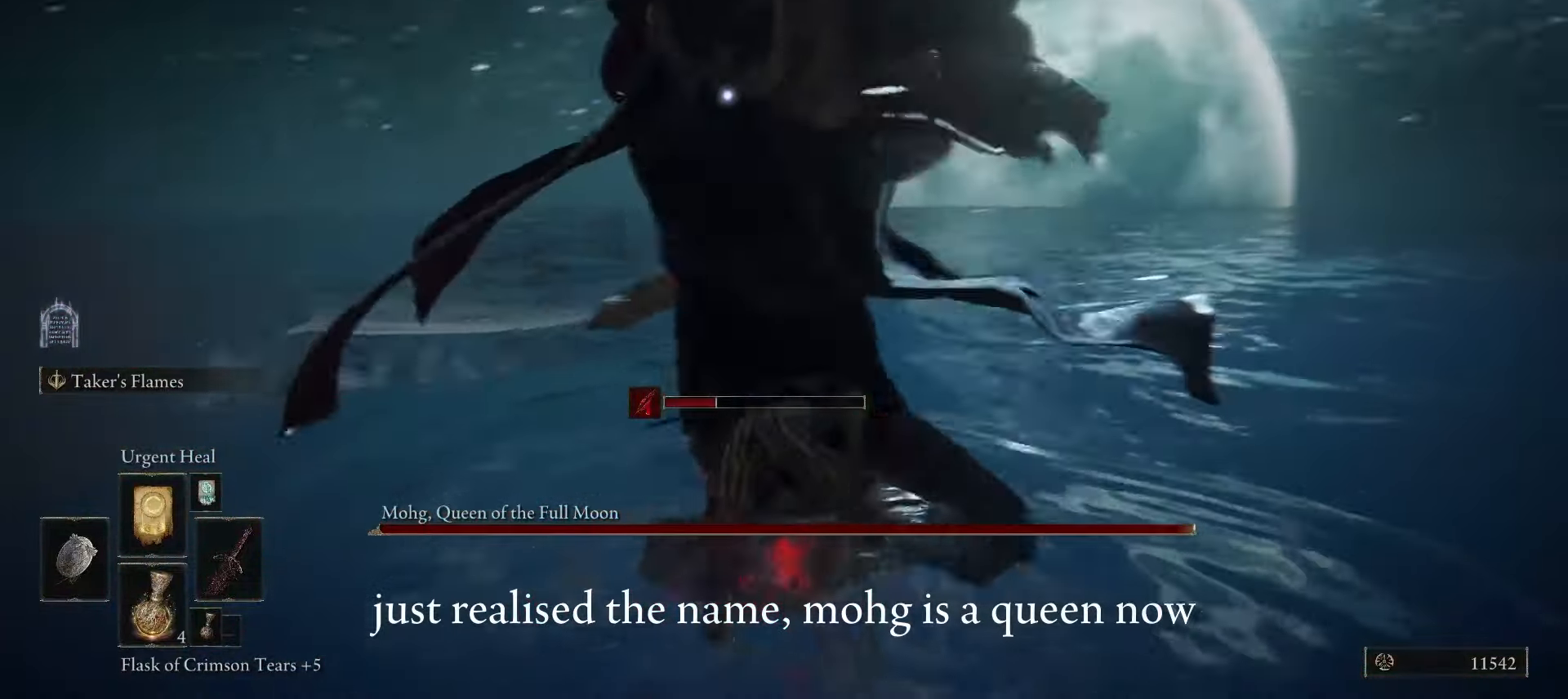
{"keys": ["d", "w"], "mouse": [], "events": [[250, "d", "down"], [300, "mouse_left", "down"], [400, "mouse_left", "up"]]}
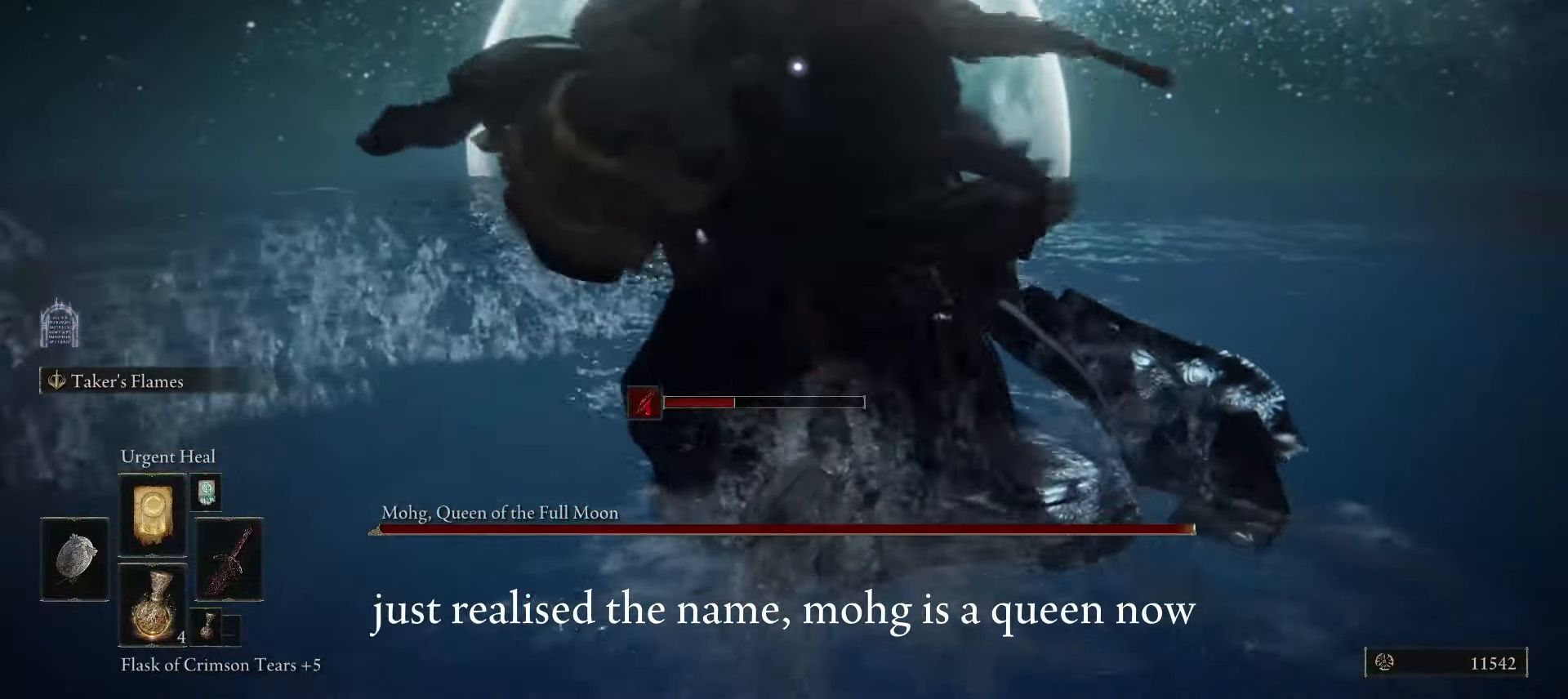
{"keys": ["d", "w"], "mouse": [], "events": [[233, "w", "up"], [400, "w", "down"]]}
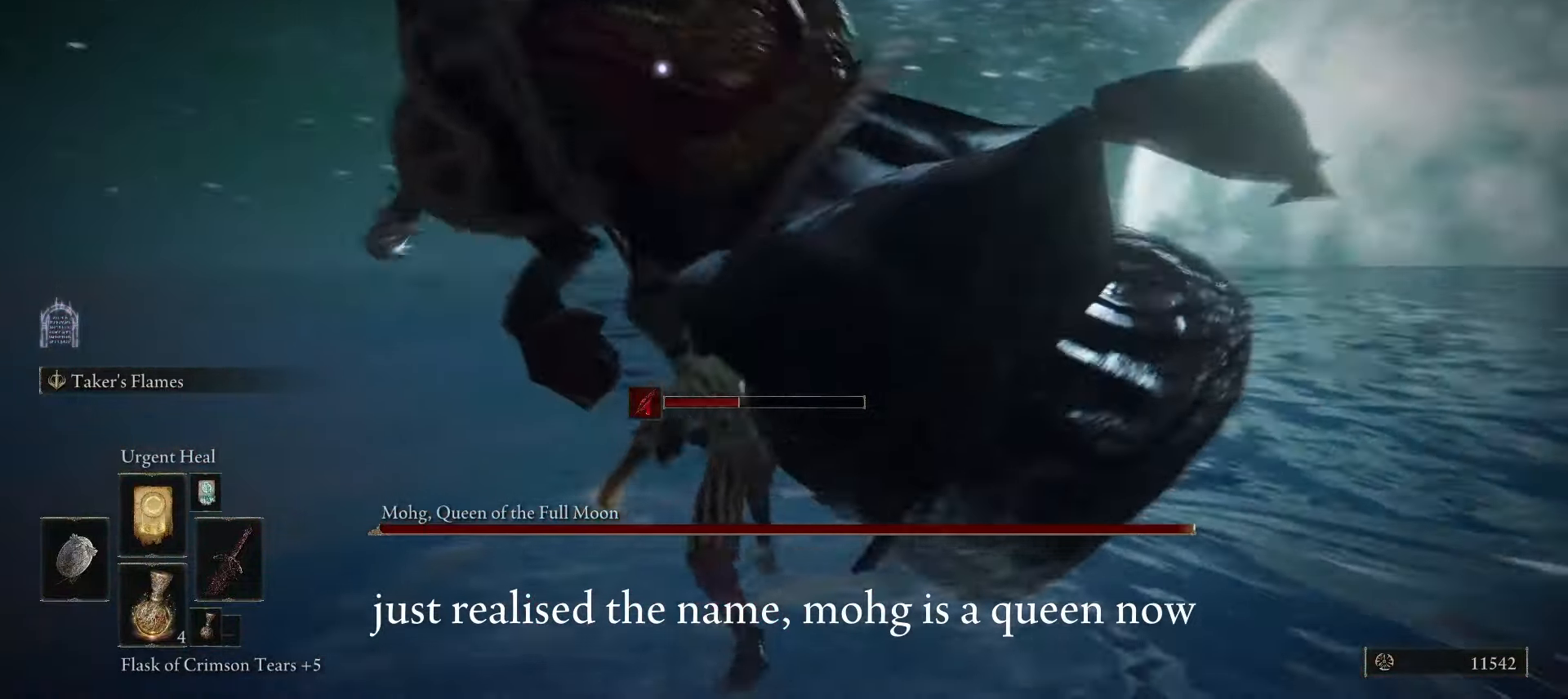
{"keys": ["w"], "mouse": [], "events": [[33, "d", "up"], [183, "space", "down"], [283, "space", "up"], [383, "space", "down"], [467, "space", "up"]]}
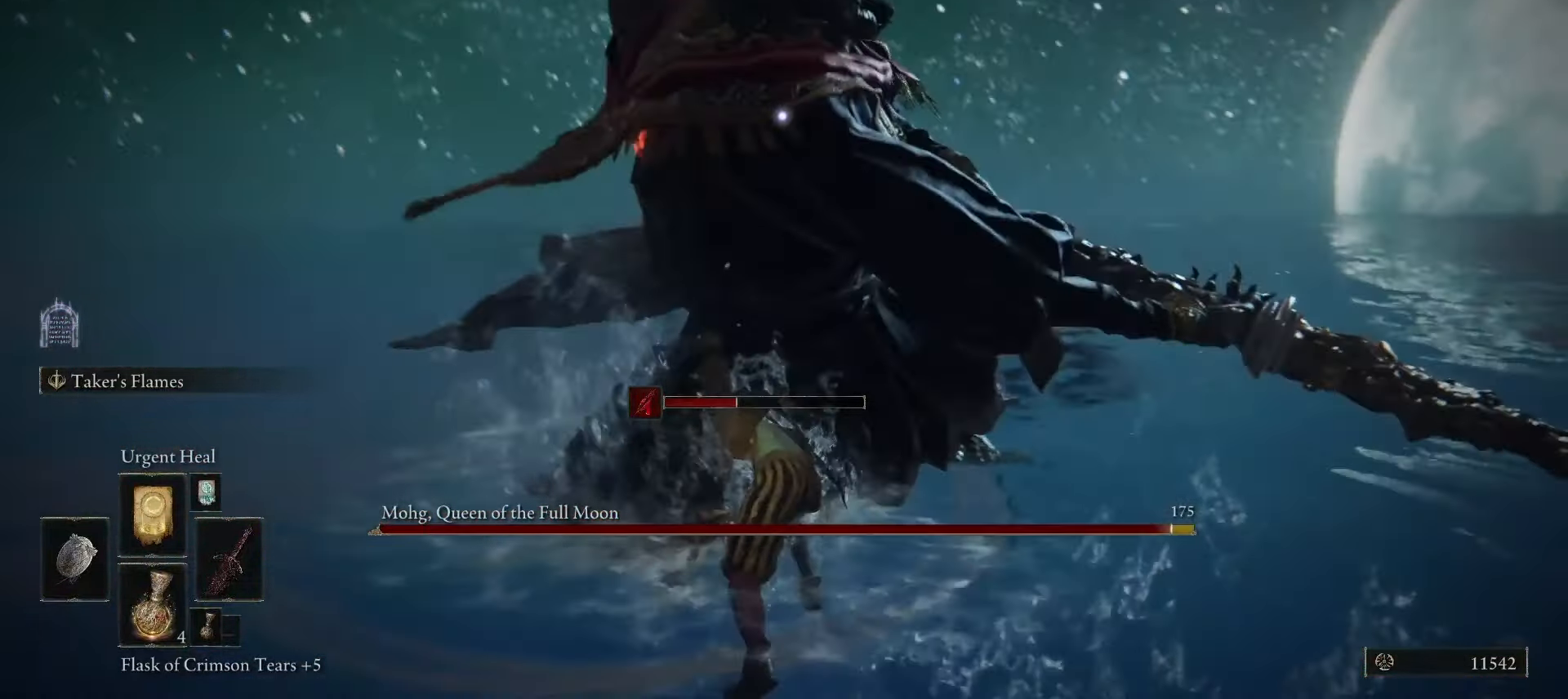
{"keys": ["w"], "mouse": [], "events": [[150, "space", "down"], [250, "space", "up"]]}
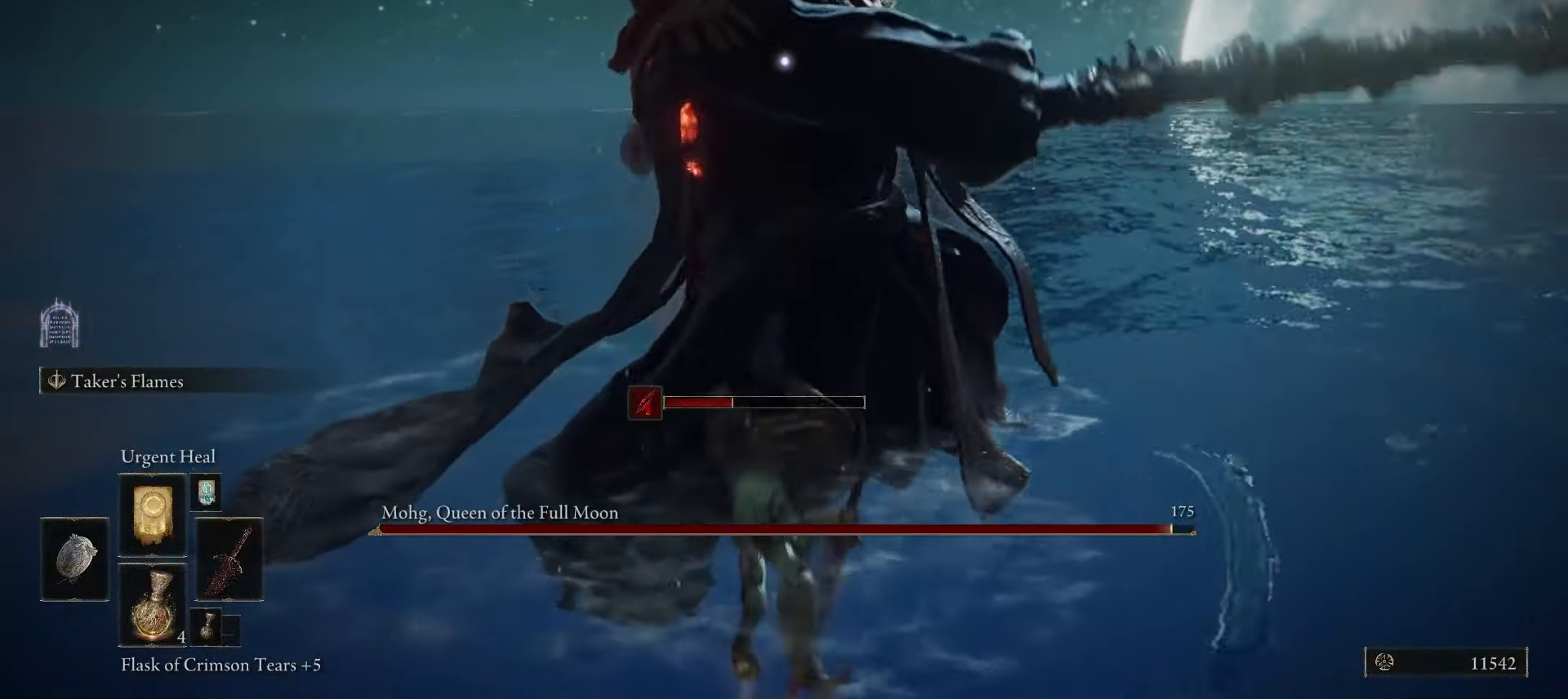
{"keys": ["w"], "mouse": [], "events": [[67, "mouse_left", "down"], [167, "mouse_left", "up"], [217, "mouse_left", "down"], [300, "mouse_left", "up"], [400, "mouse_left", "down"], [500, "mouse_left", "up"]]}
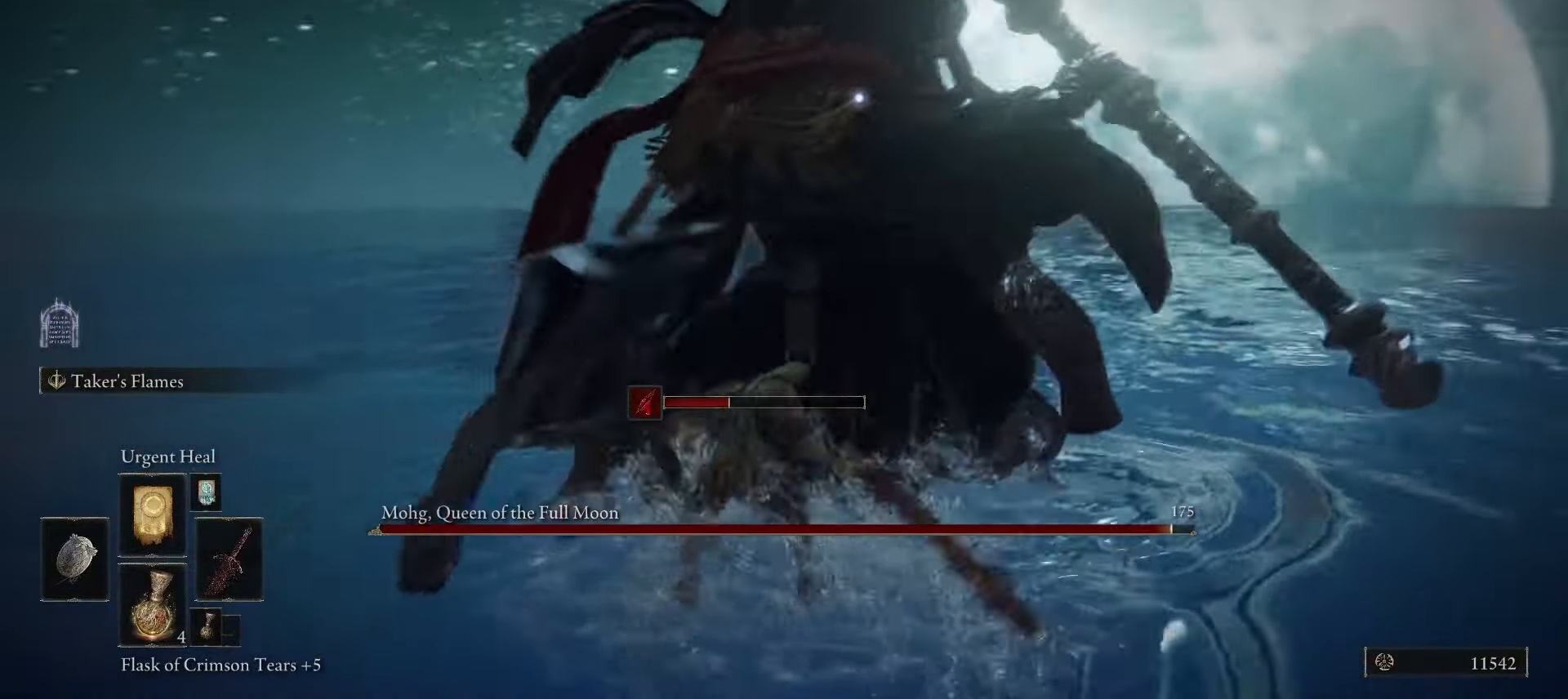
{"keys": [], "mouse": [], "events": [[417, "w", "up"]]}
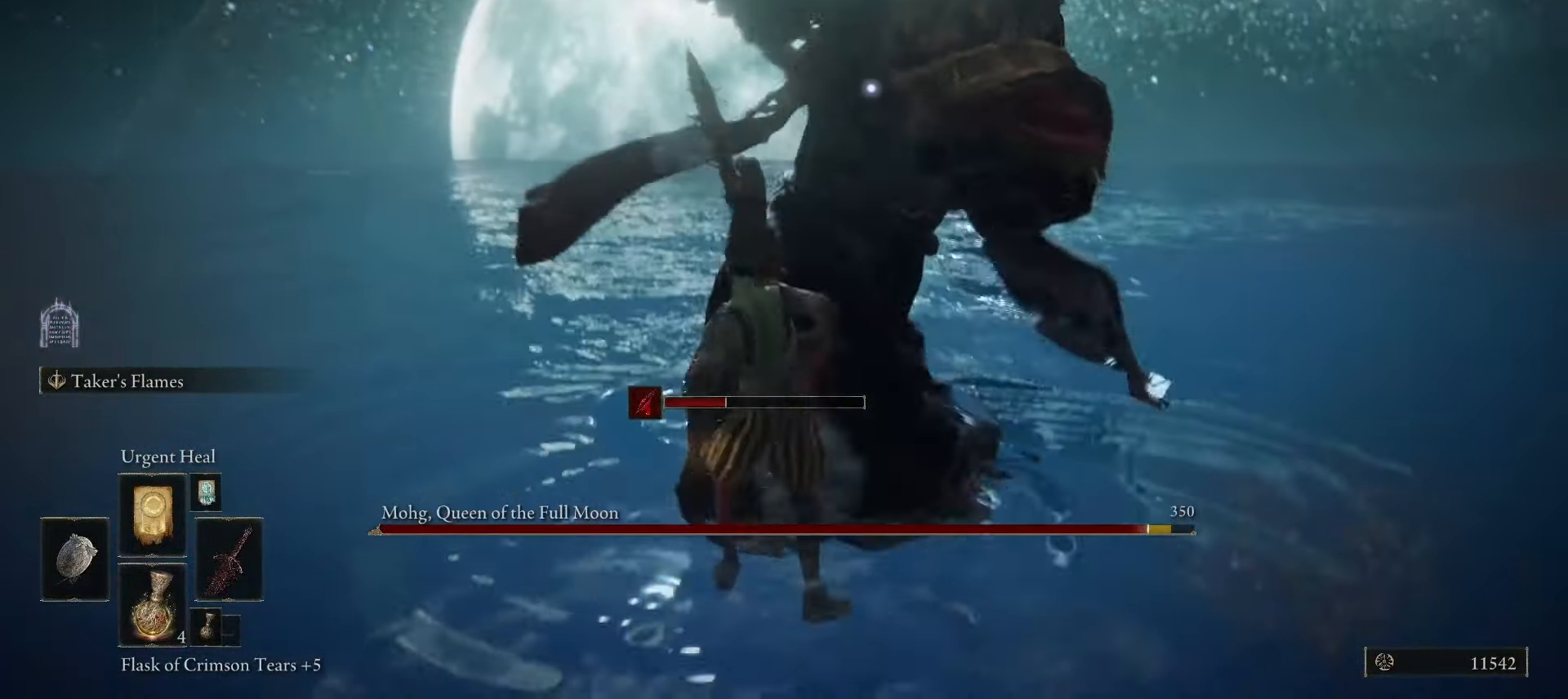
{"keys": ["s", "space"], "mouse": [], "events": [[17, "s", "down"], [250, "space", "down"], [350, "space", "up"], [483, "space", "down"]]}
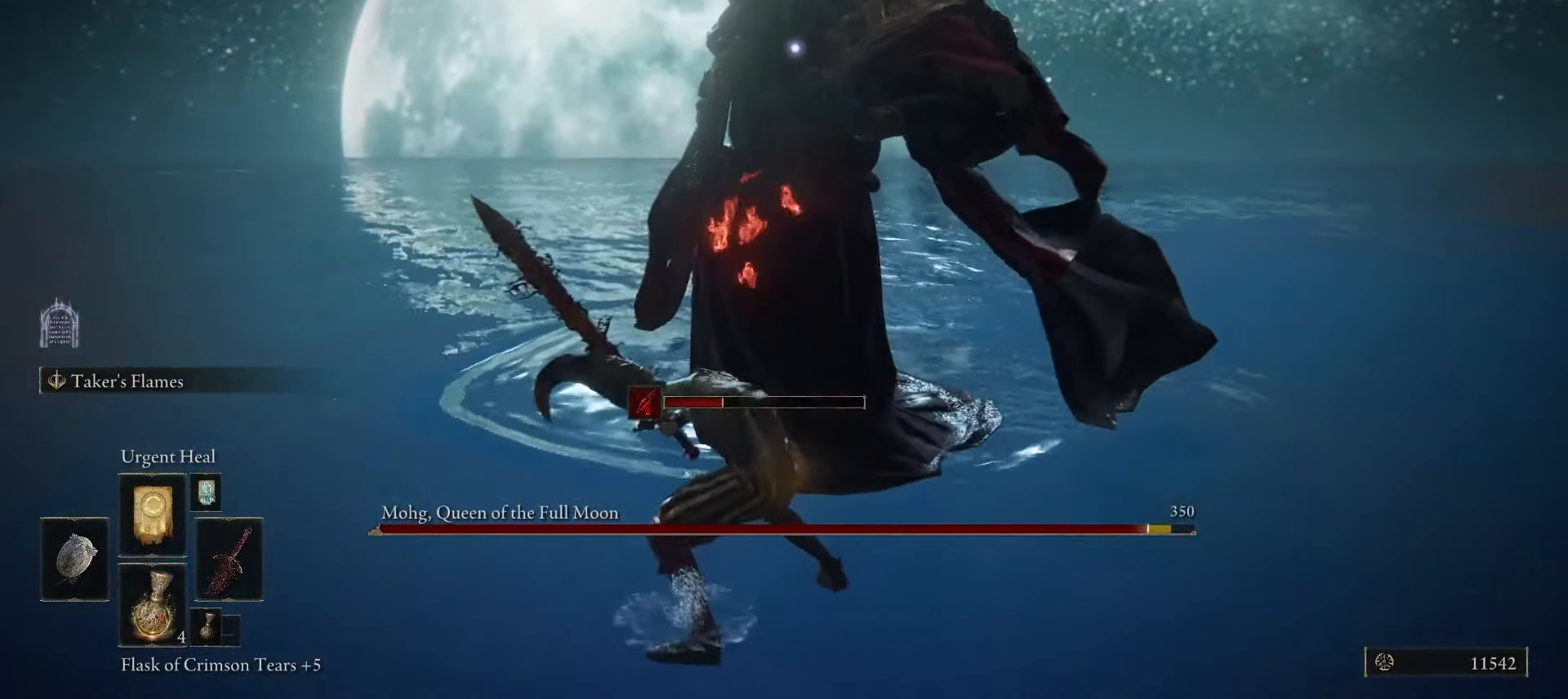
{"keys": ["s"], "mouse": [], "events": [[33, "space", "up"], [167, "space", "down"], [267, "space", "up"], [417, "space", "down"], [500, "space", "up"]]}
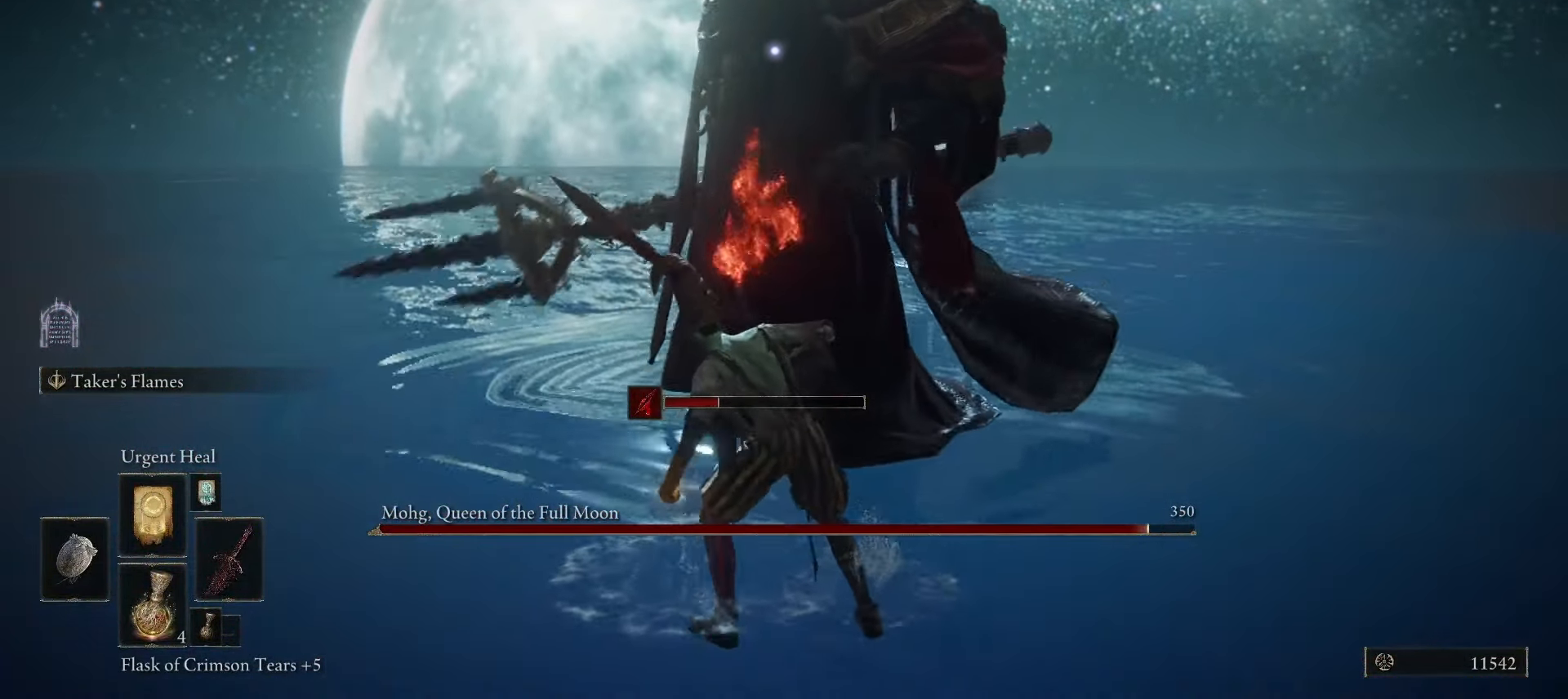
{"keys": ["s"], "mouse": [], "events": [[283, "space", "down"], [383, "space", "up"]]}
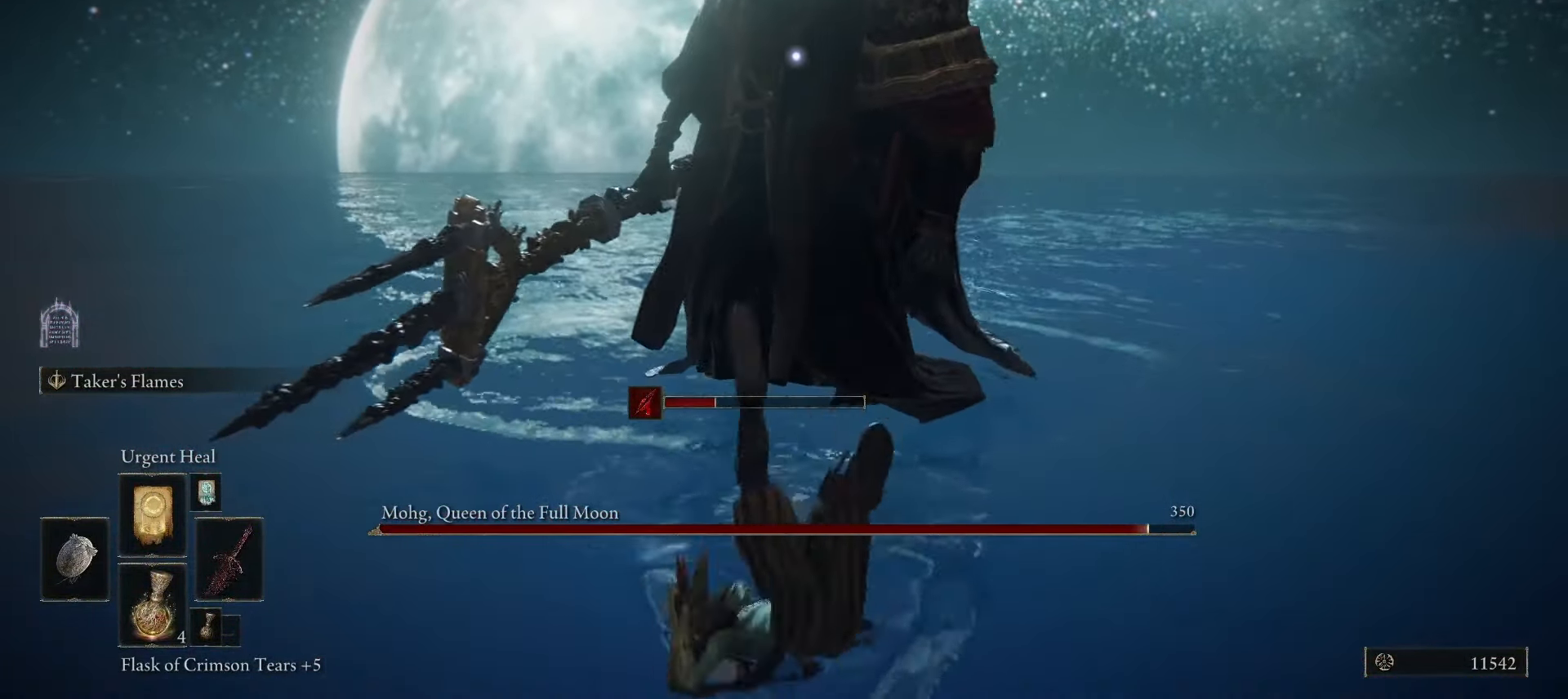
{"keys": ["s", "space"], "mouse": [], "events": [[167, "space", "down"]]}
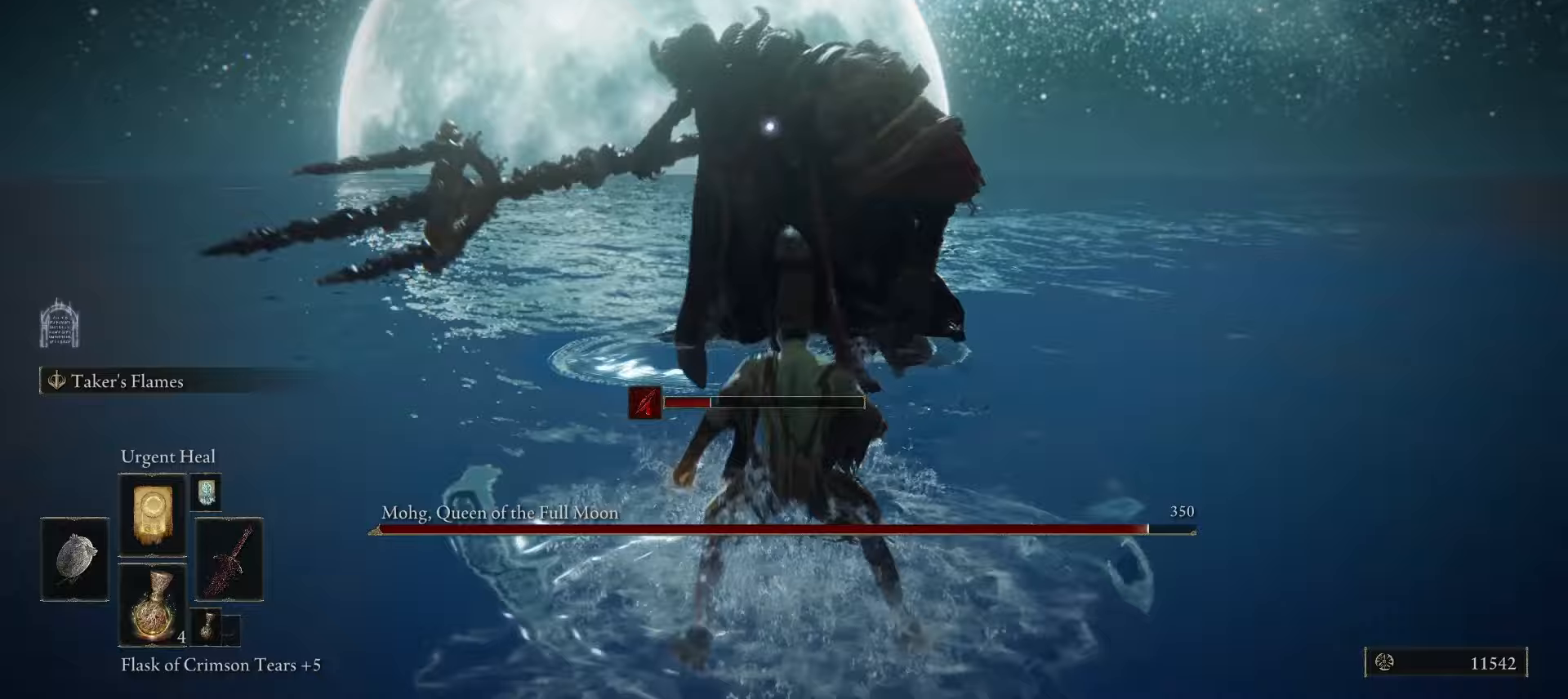
{"keys": ["s", "space"], "mouse": [], "events": [[450, "space", "up"], [500, "space", "down"]]}
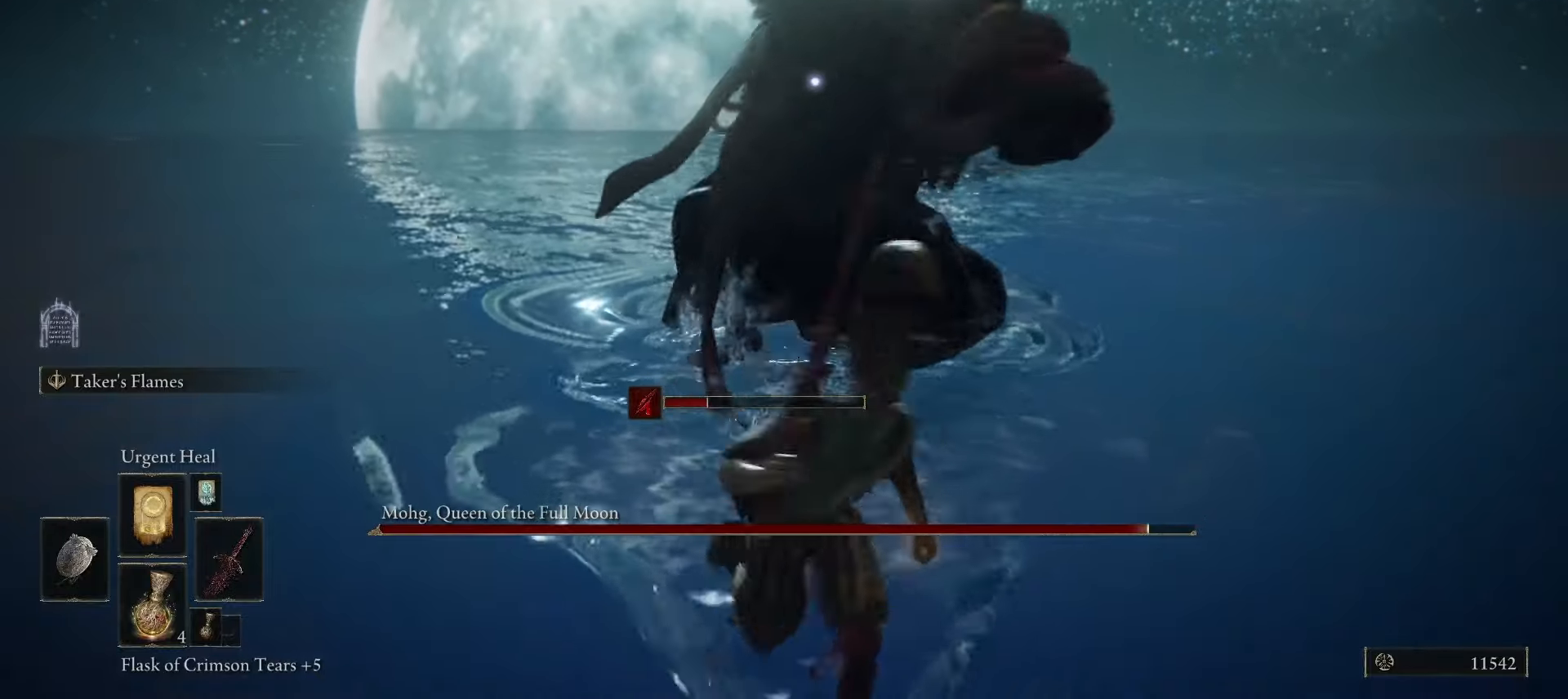
{"keys": ["s"], "mouse": [], "events": [[100, "space", "up"]]}
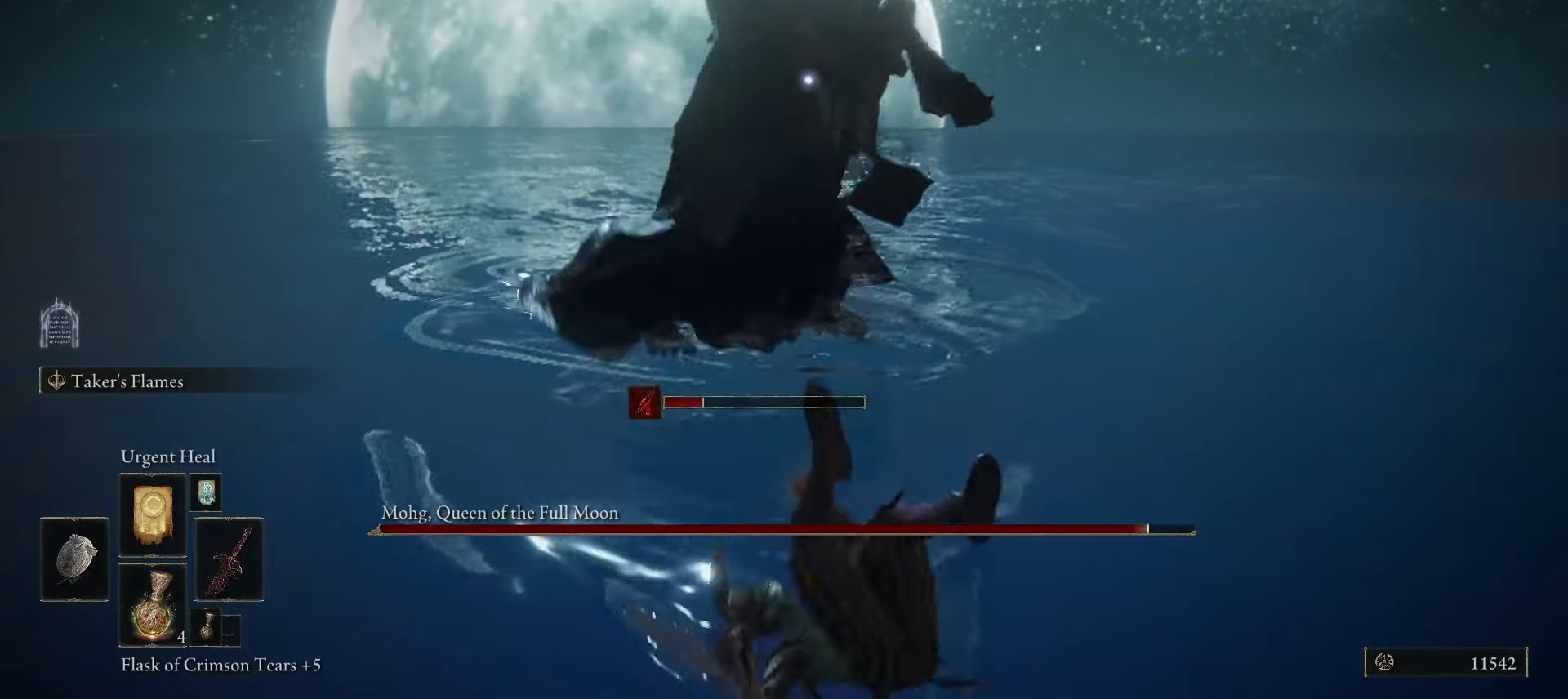
{"keys": ["s"], "mouse": [], "events": [[67, "space", "down"], [200, "space", "up"]]}
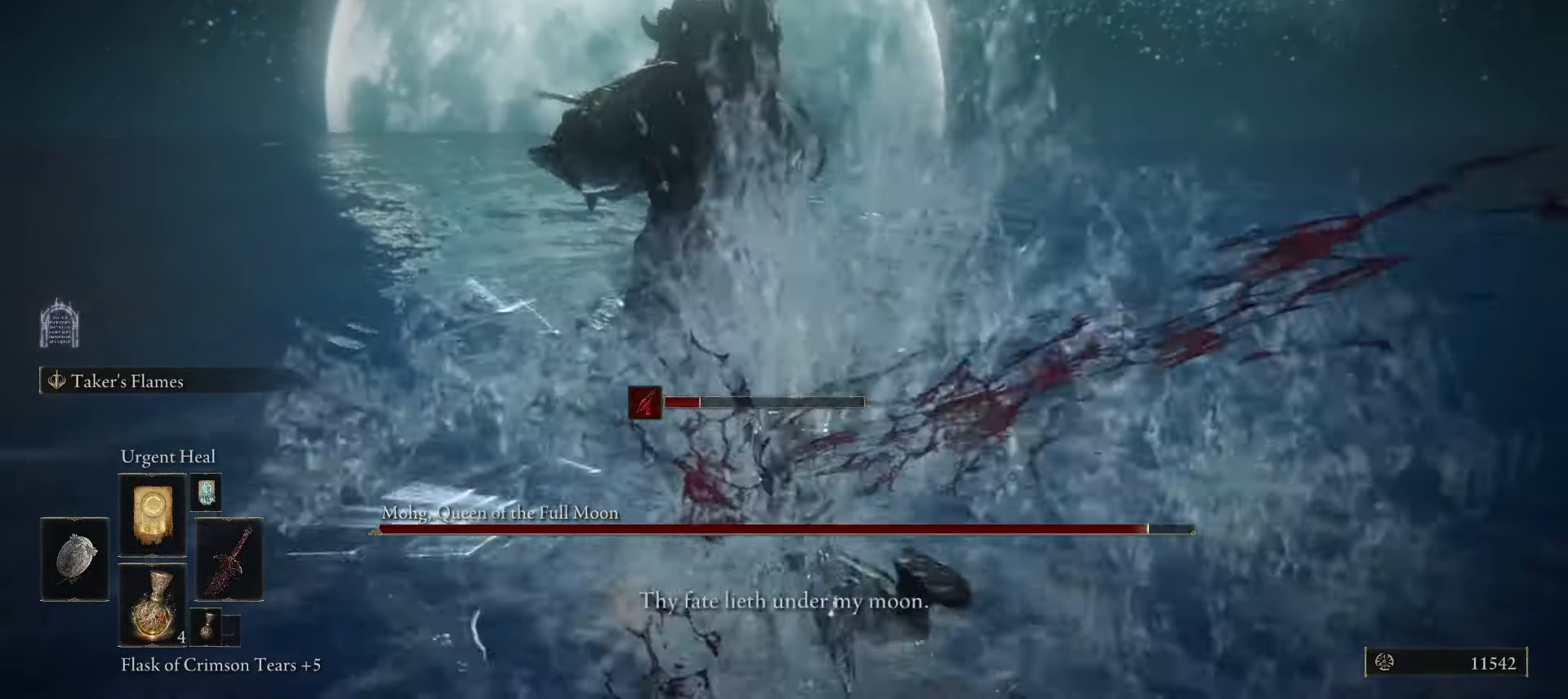
{"keys": [], "mouse": [], "events": [[300, "s", "up"]]}
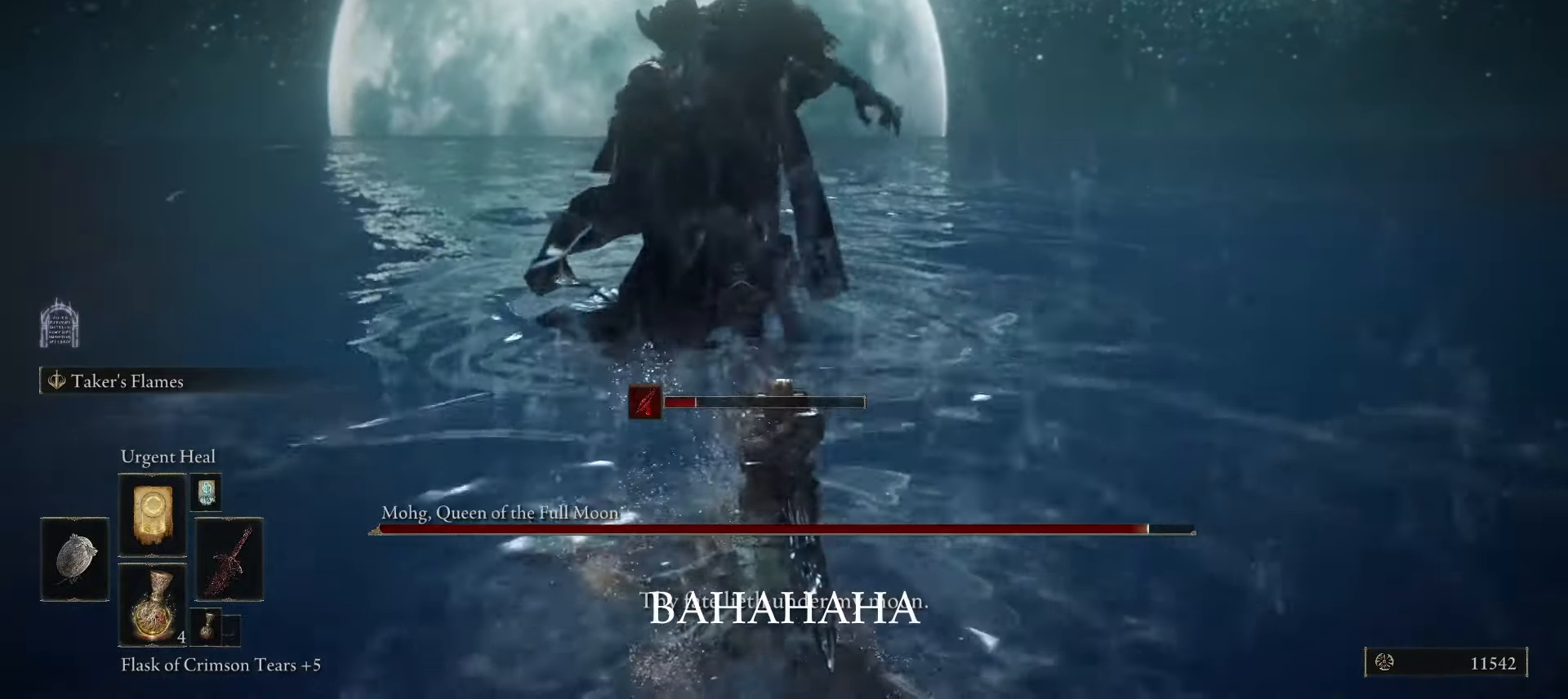
{"keys": [], "mouse": [], "events": []}
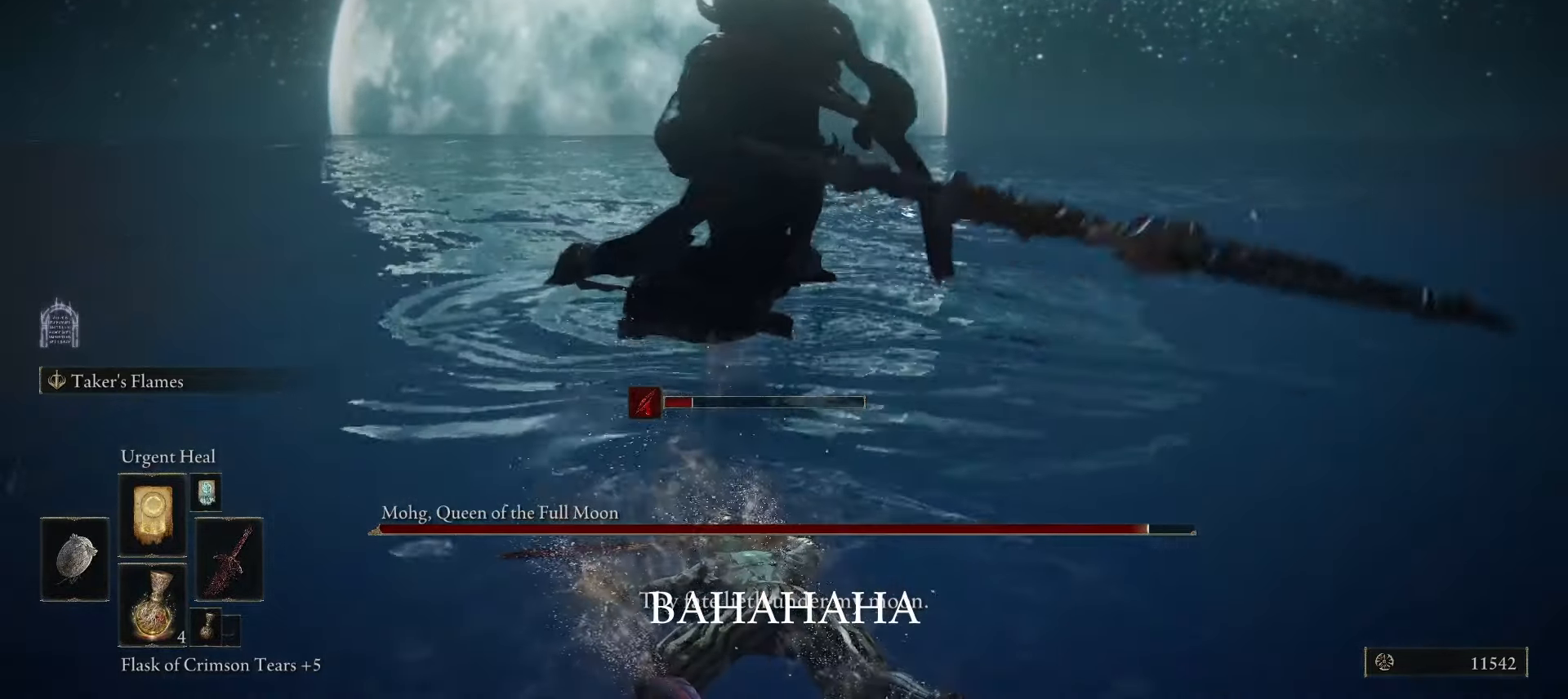
{"keys": [], "mouse": [], "events": []}